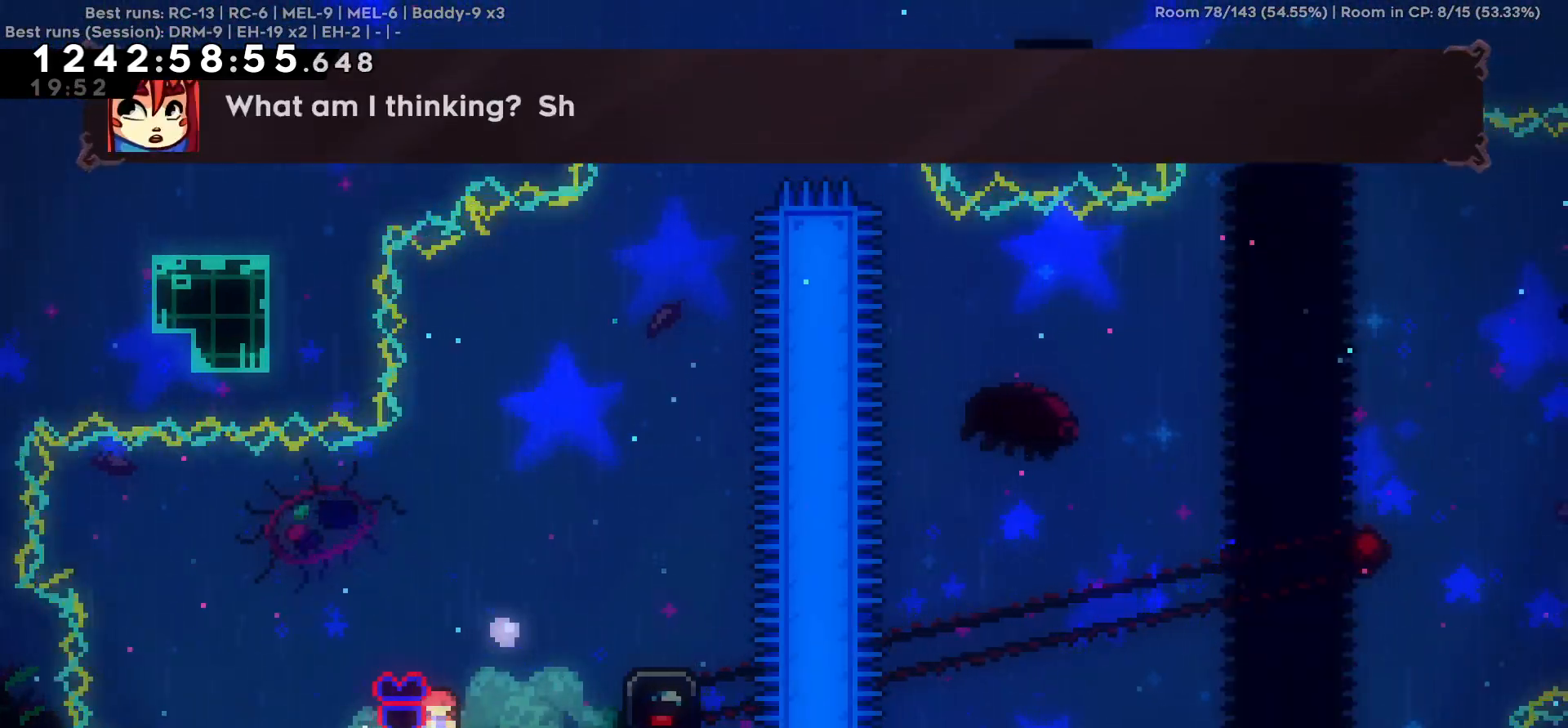
Gameplay with keyboard; each line is a JSON object with the keys held at the frame after it. "events" lists presses ("down") and releases ("up") of "a", "d", "s" and "w" between this image and that frame as [ms after this image, input, new state], when the widget could be followed in between. No other keys are recorded. Mouse input is not recorded.
{"keys": ["s"], "events": []}
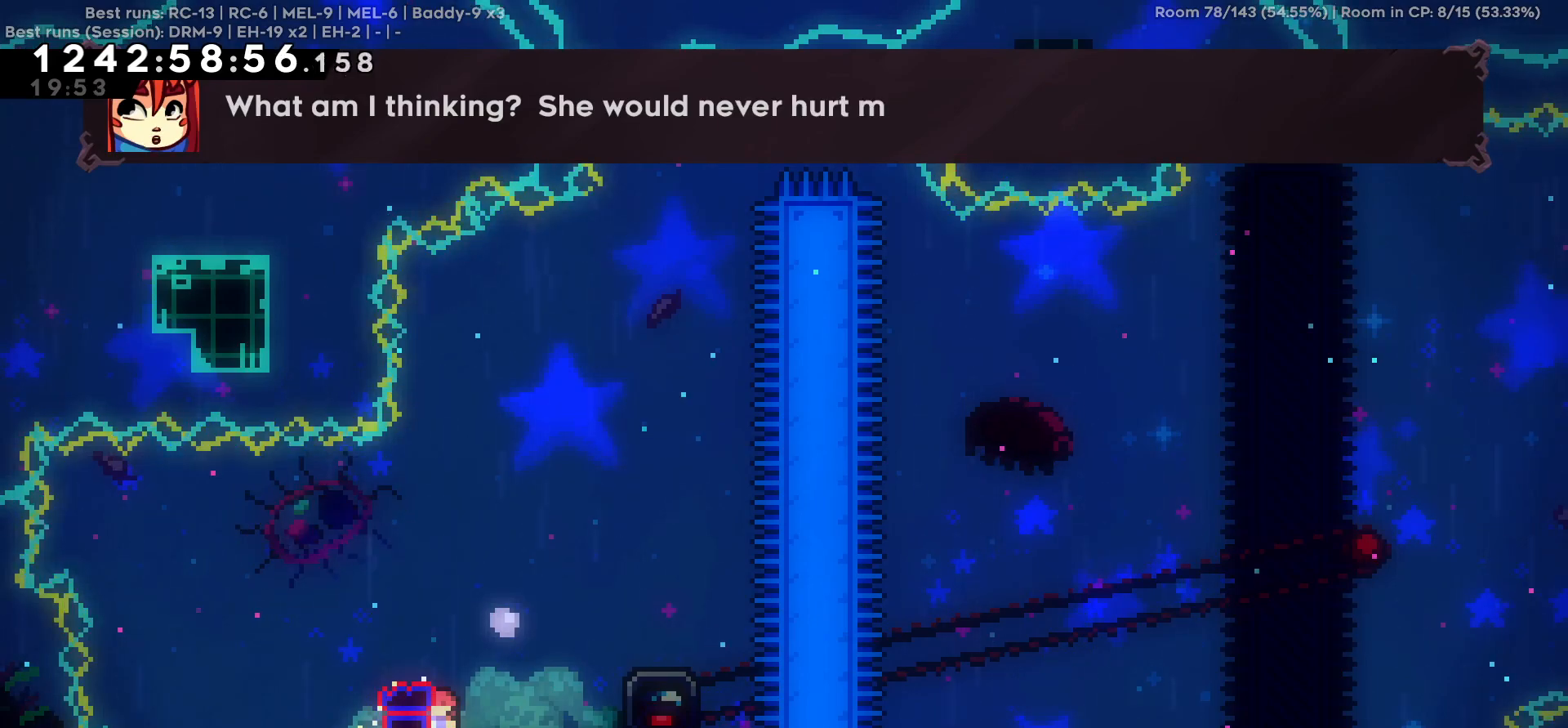
{"keys": ["s"], "events": []}
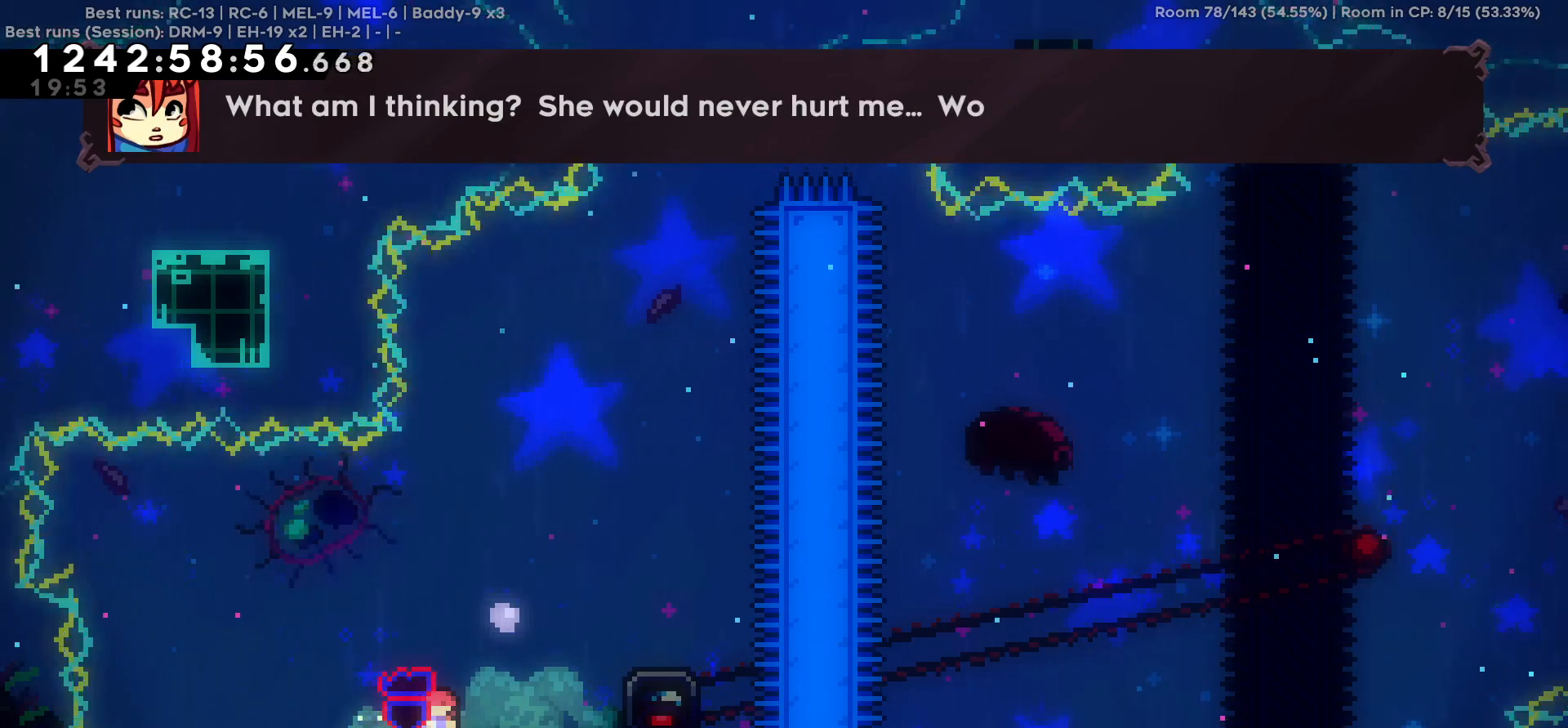
{"keys": ["s"], "events": []}
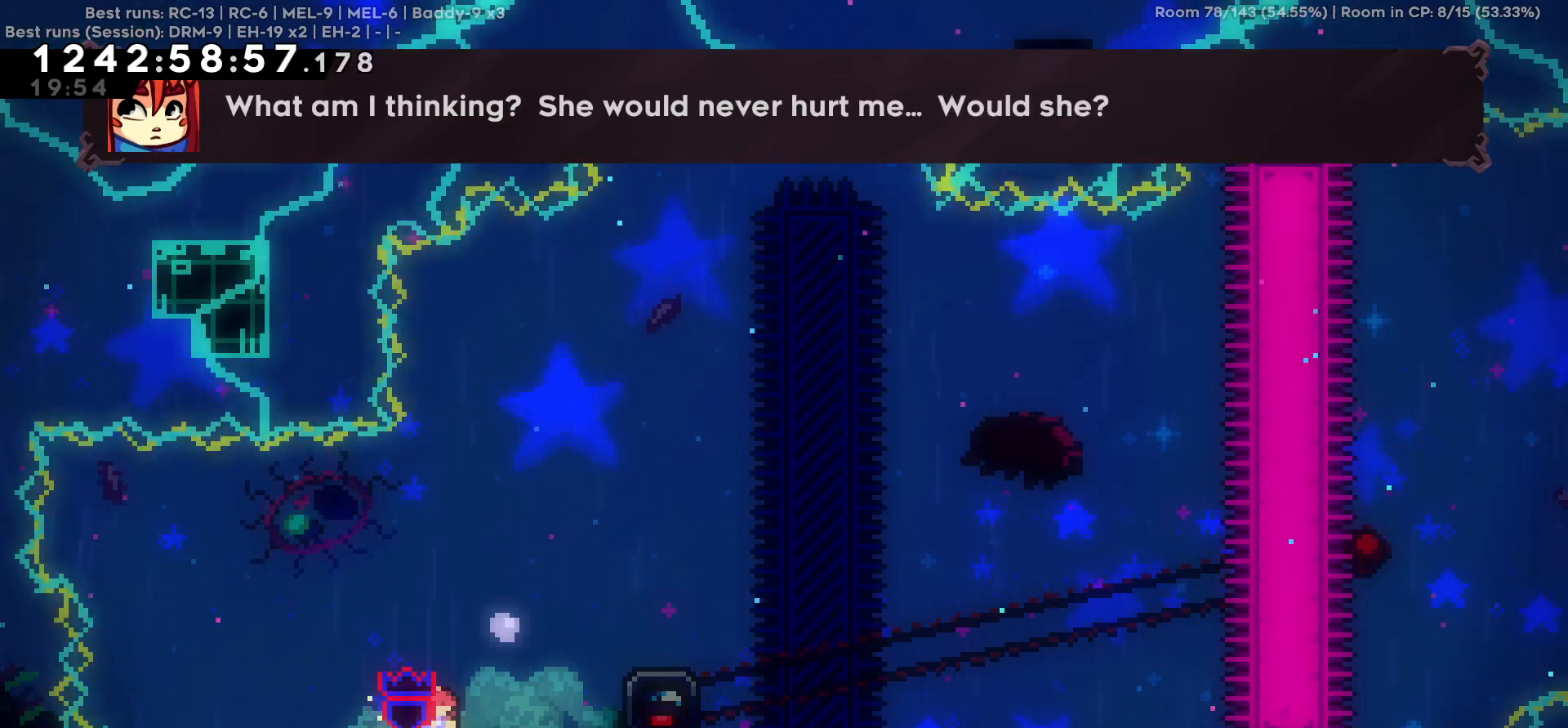
{"keys": ["s"], "events": []}
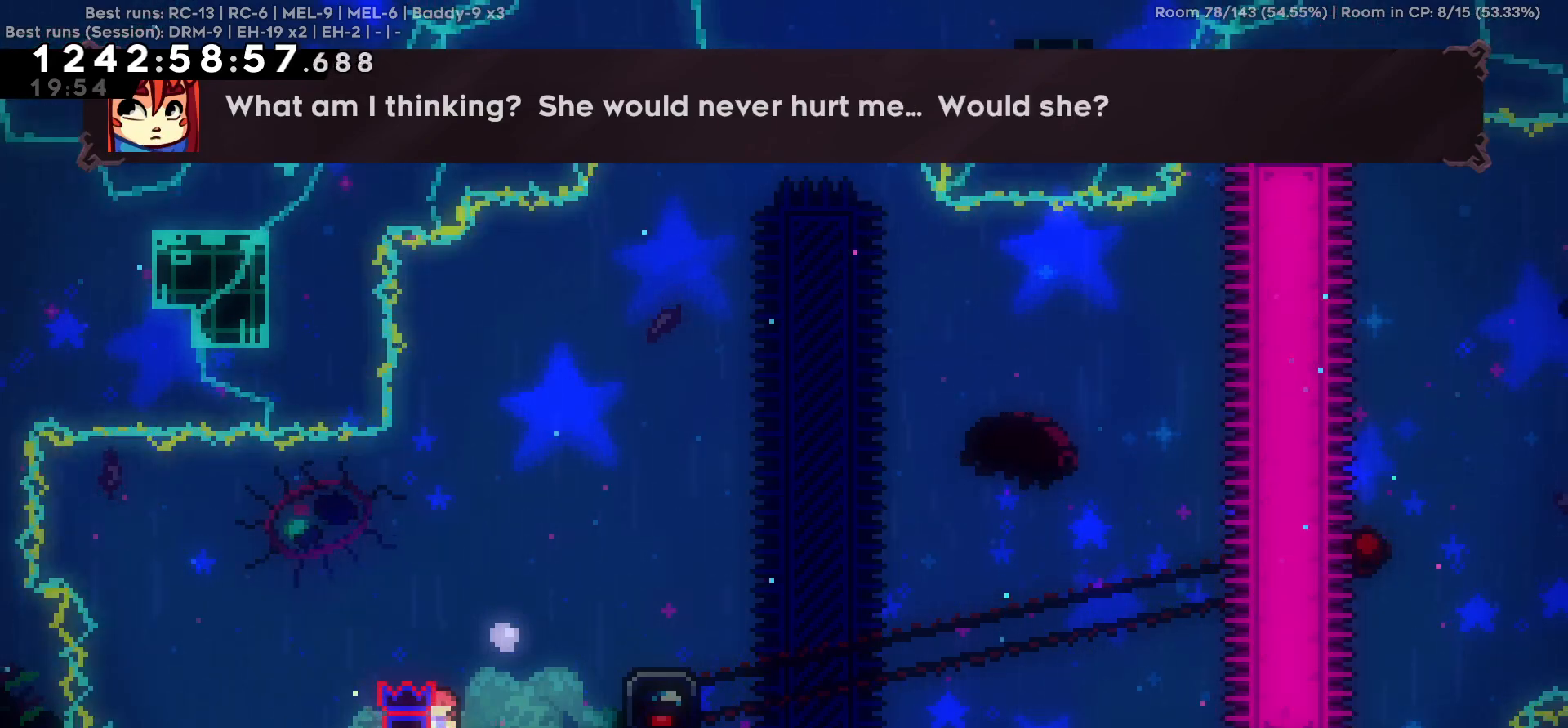
{"keys": ["s"], "events": []}
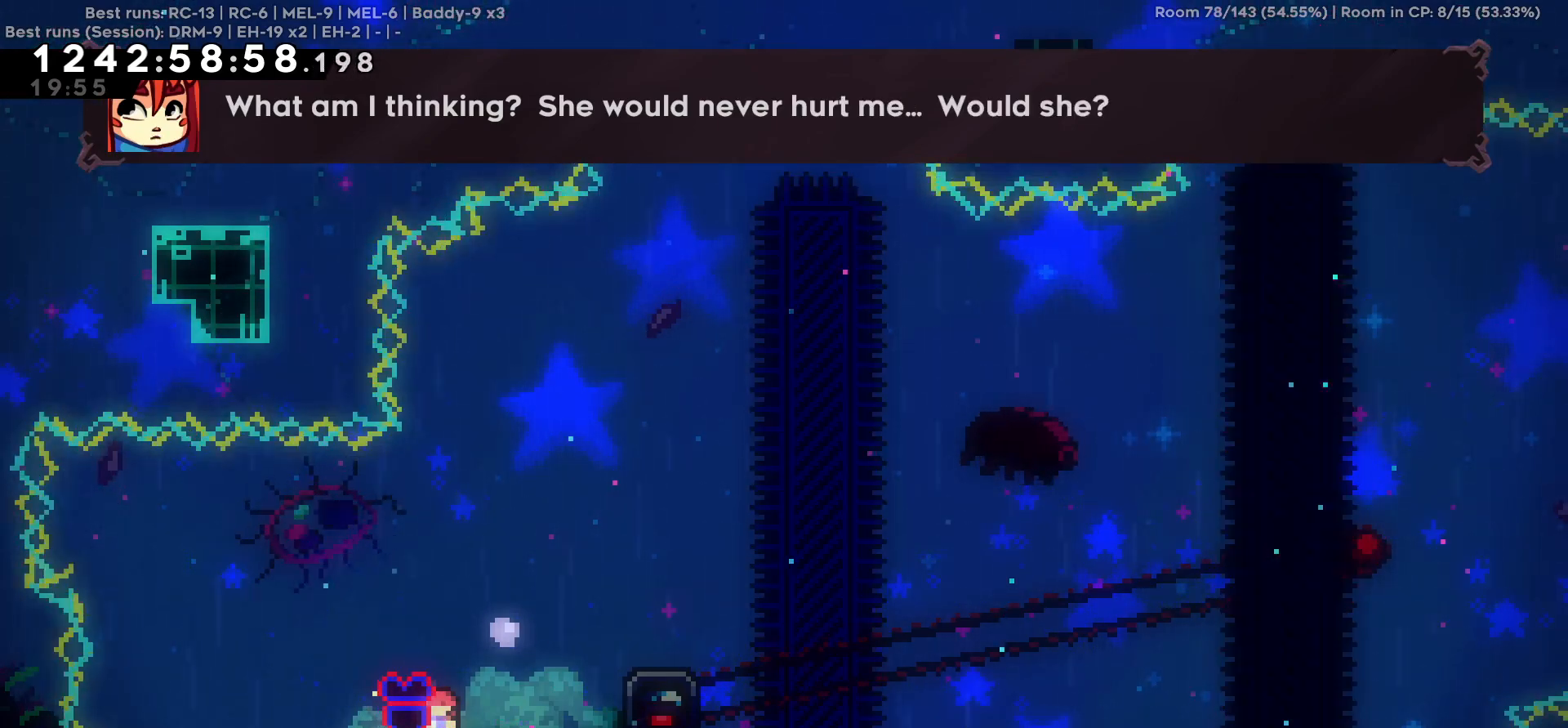
{"keys": ["s"], "events": []}
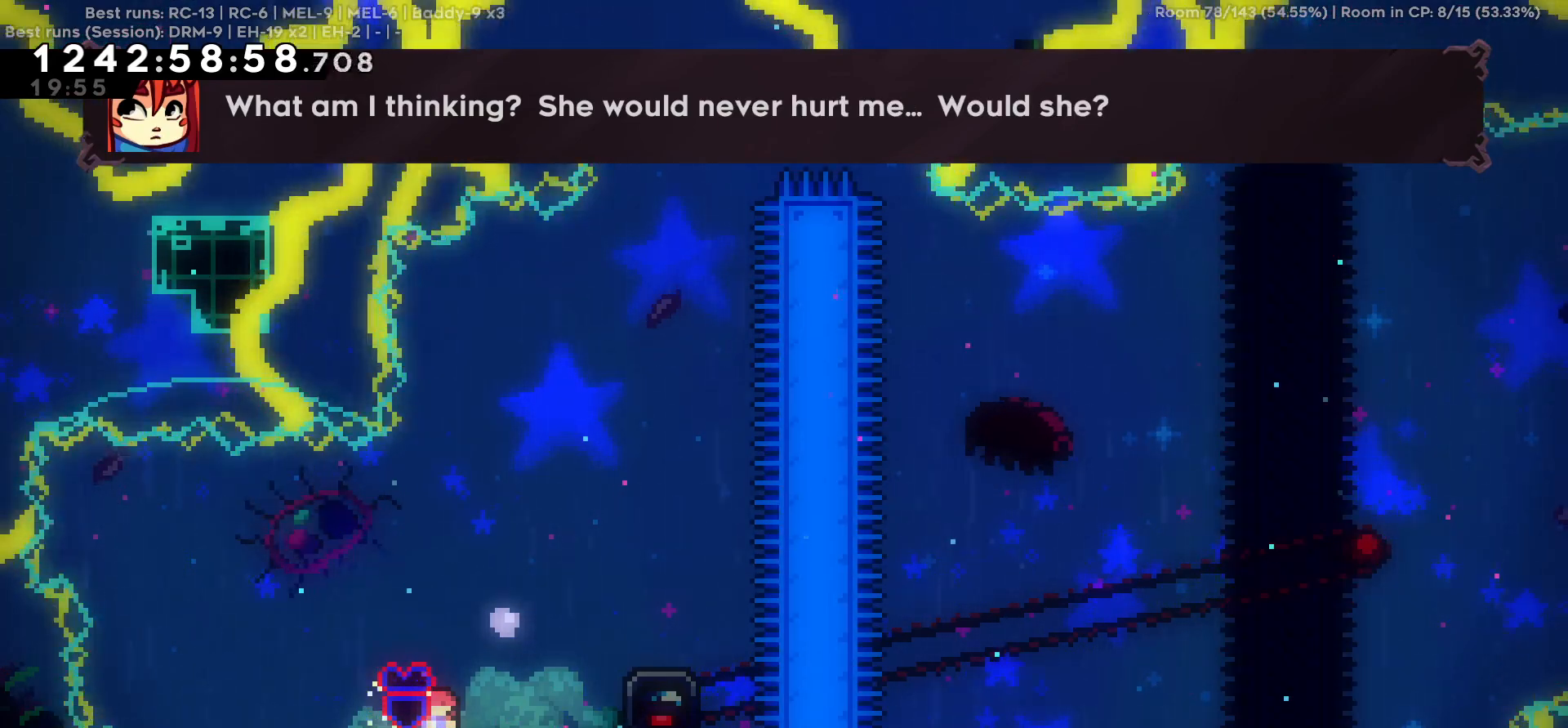
{"keys": ["s"], "events": []}
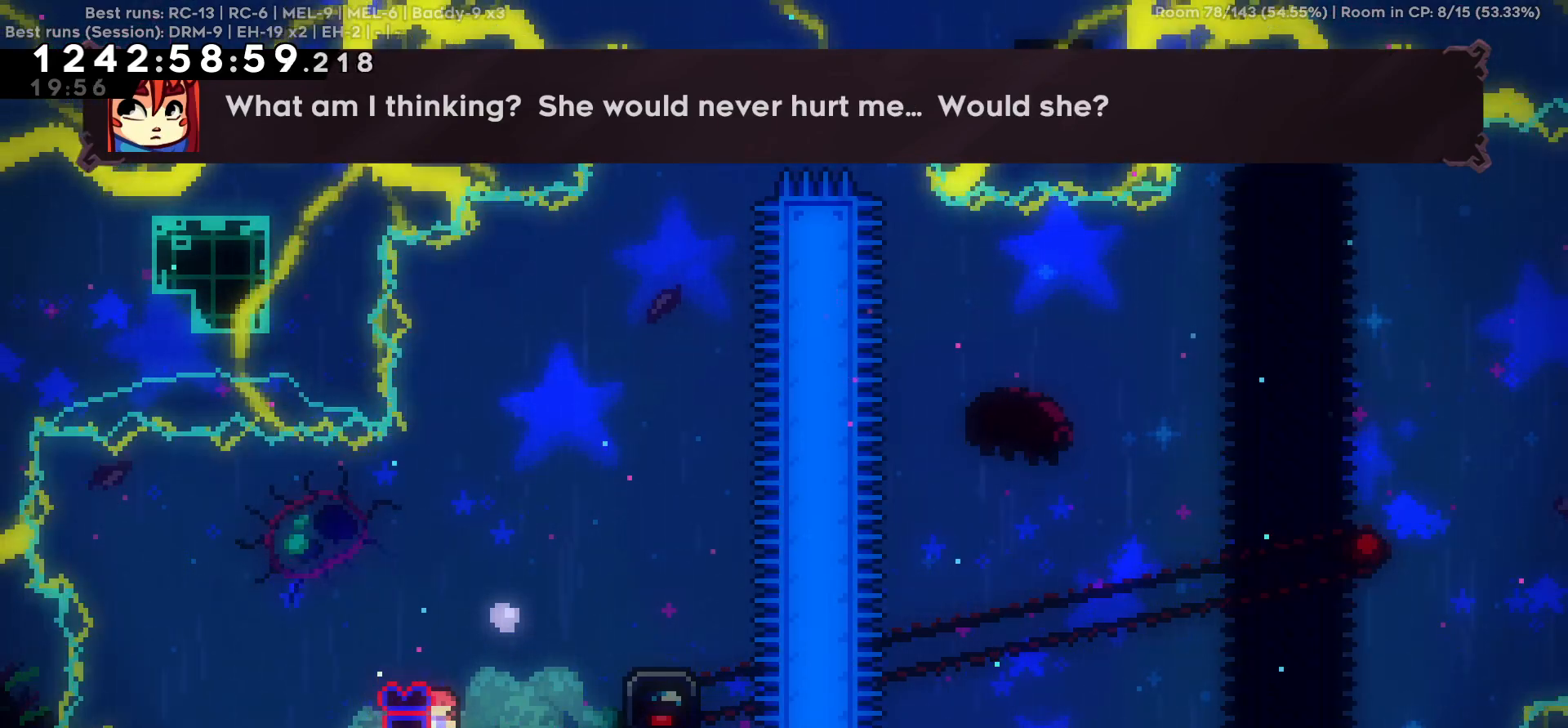
{"keys": [], "events": [[467, "s", "up"]]}
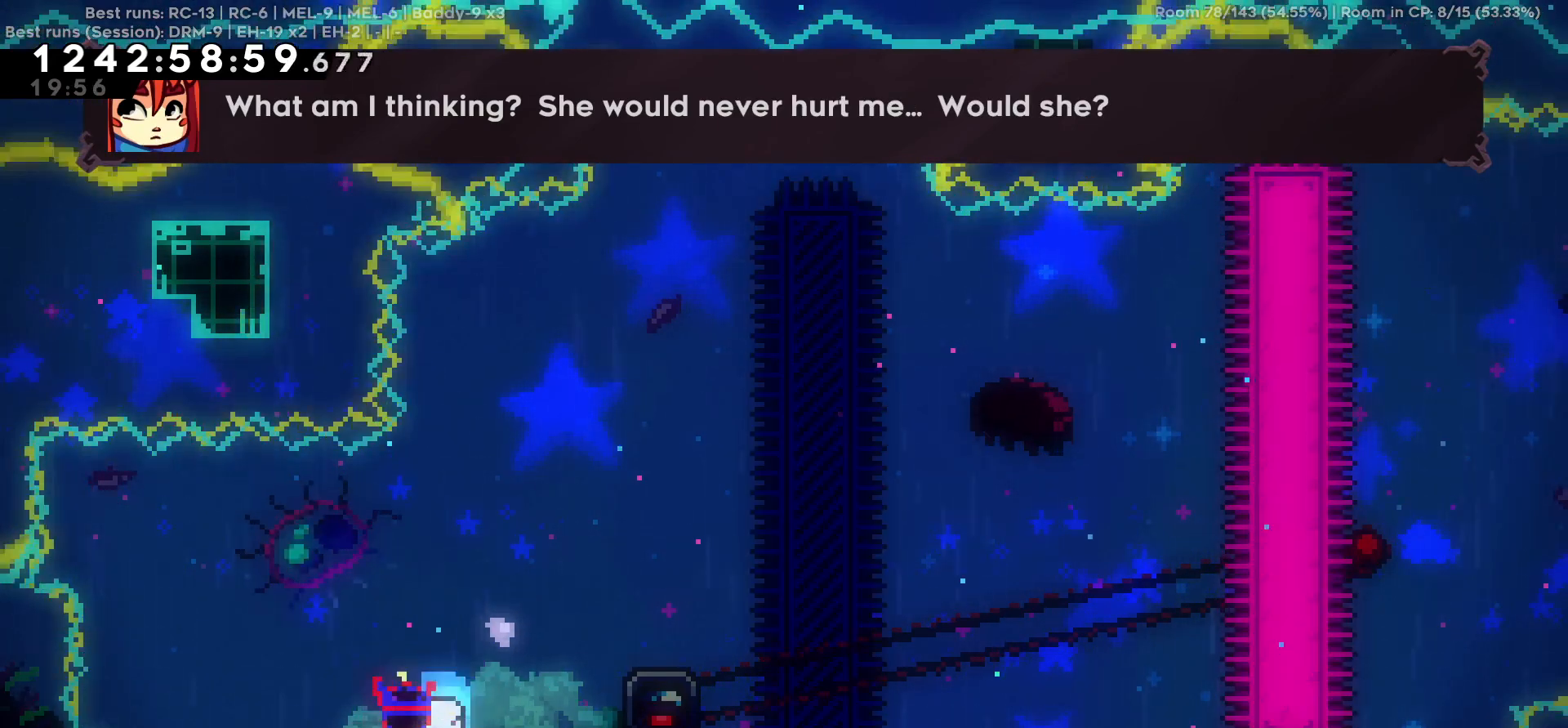
{"keys": [], "events": [[50, "d", "down"], [50, "w", "down"], [250, "w", "up"], [284, "d", "up"]]}
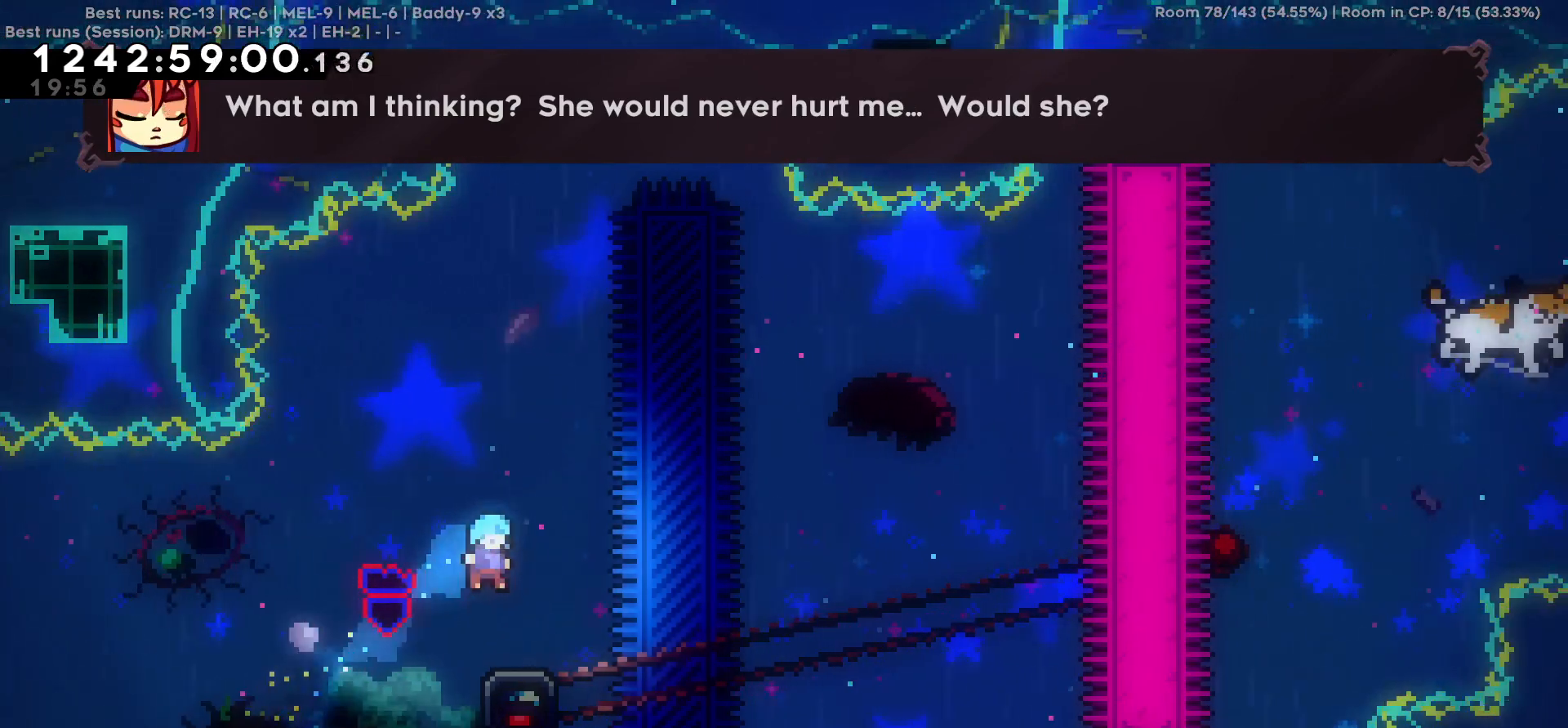
{"keys": [], "events": []}
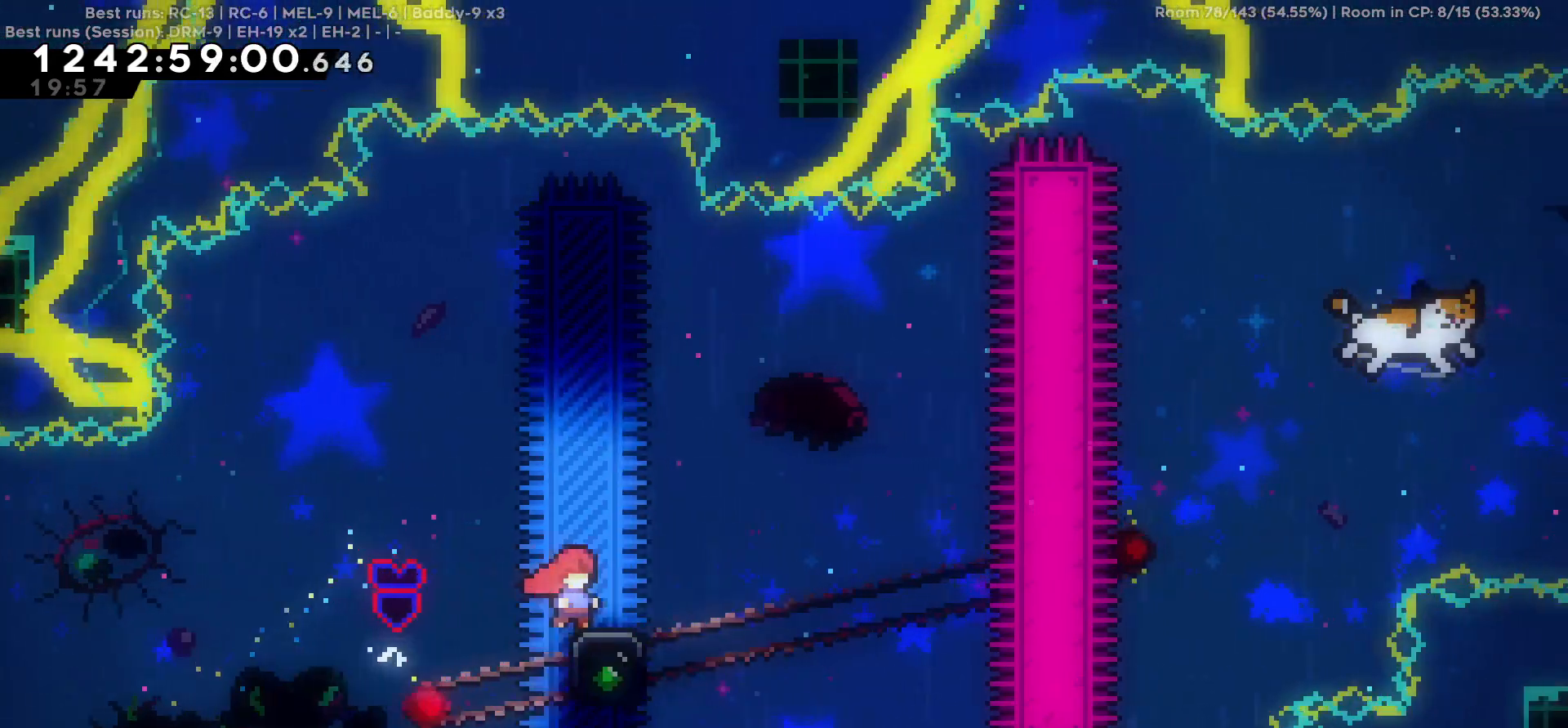
{"keys": [], "events": []}
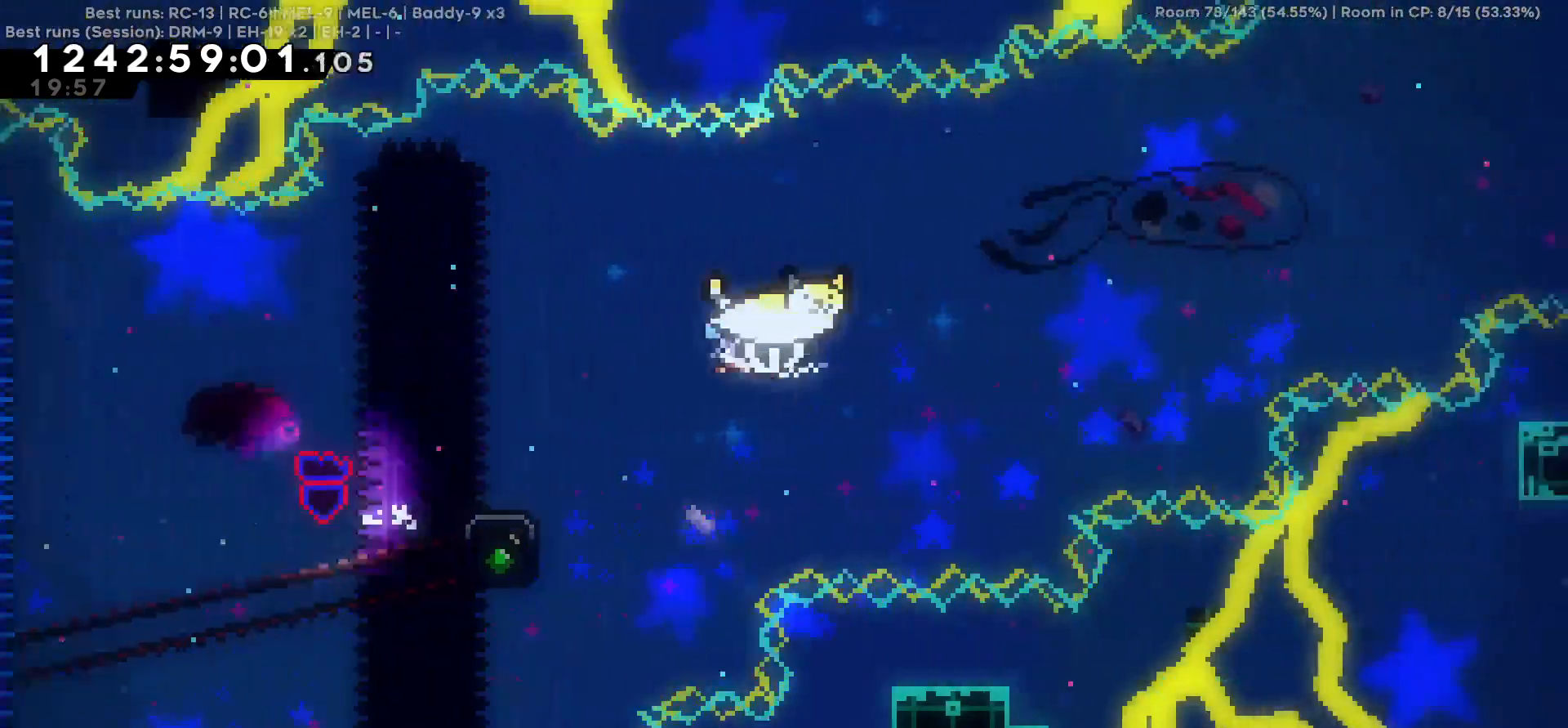
{"keys": ["w"], "events": [[334, "w", "down"]]}
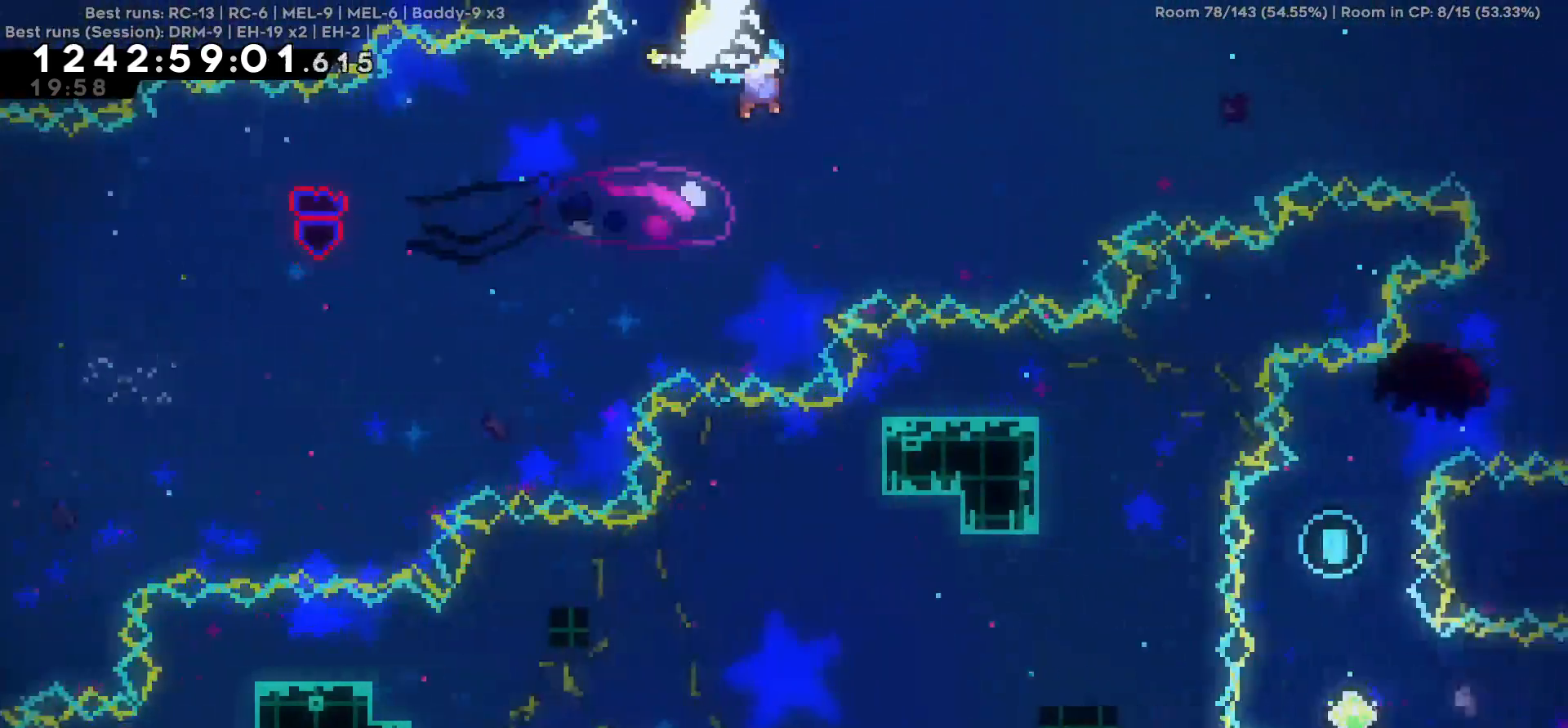
{"keys": ["w"], "events": []}
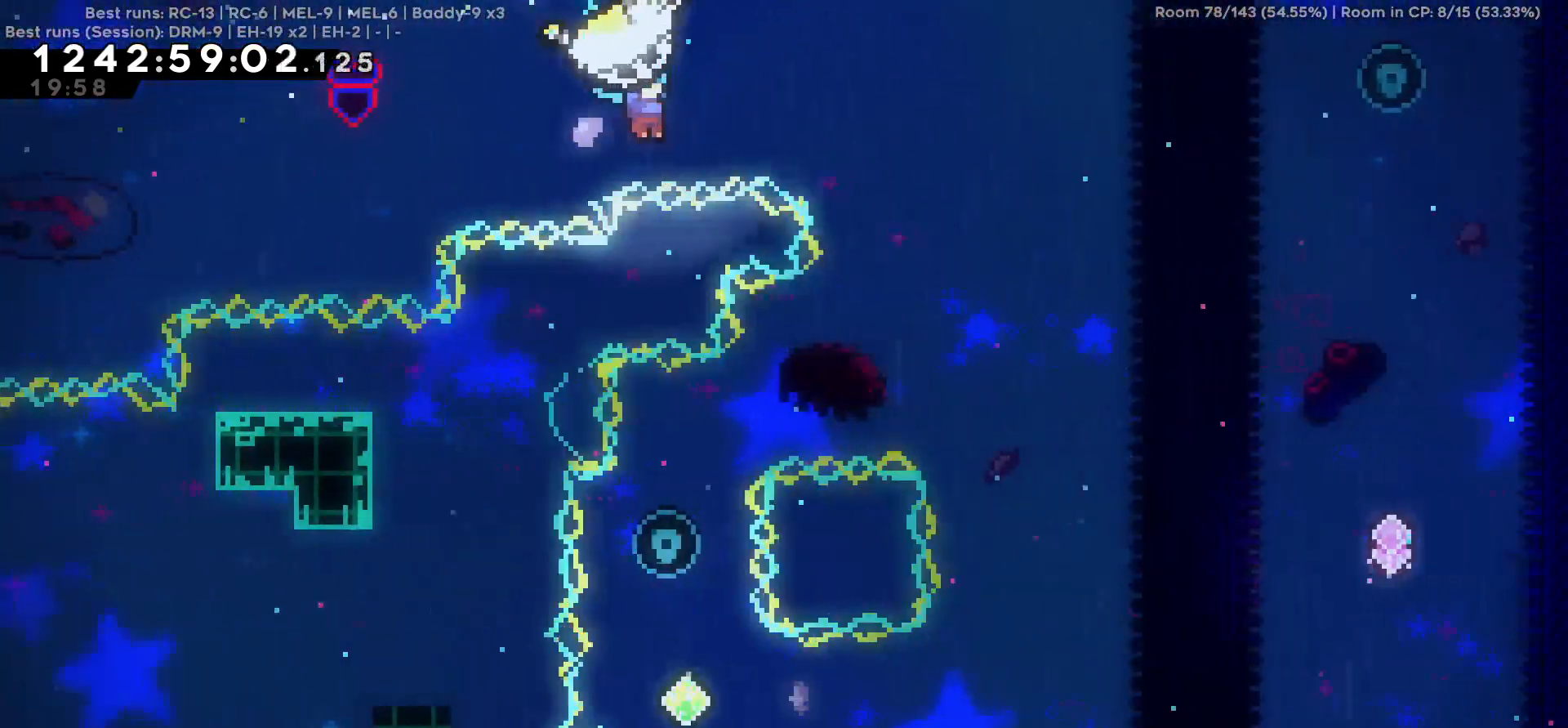
{"keys": ["w"], "events": [[84, "d", "down"], [234, "d", "up"]]}
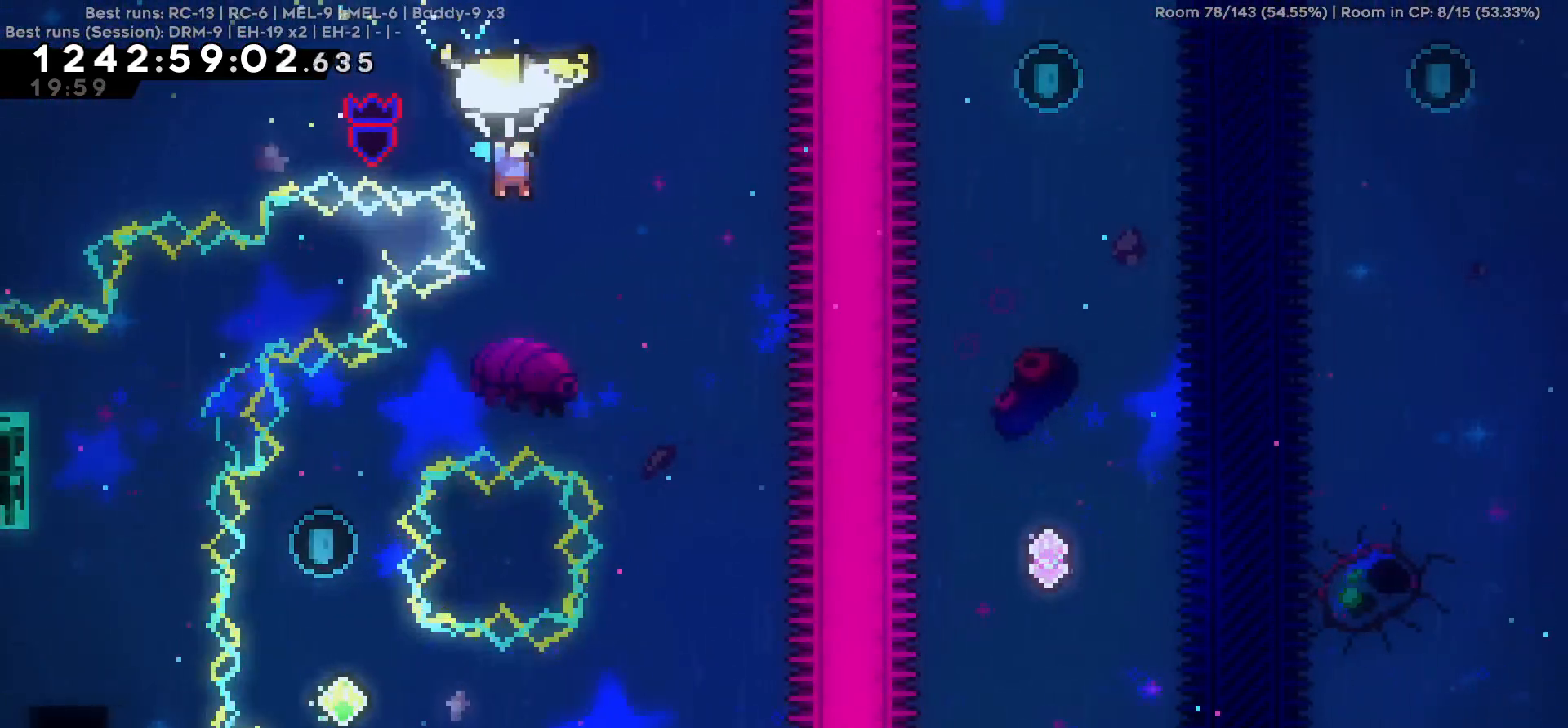
{"keys": ["w"], "events": [[50, "d", "down"], [150, "d", "up"]]}
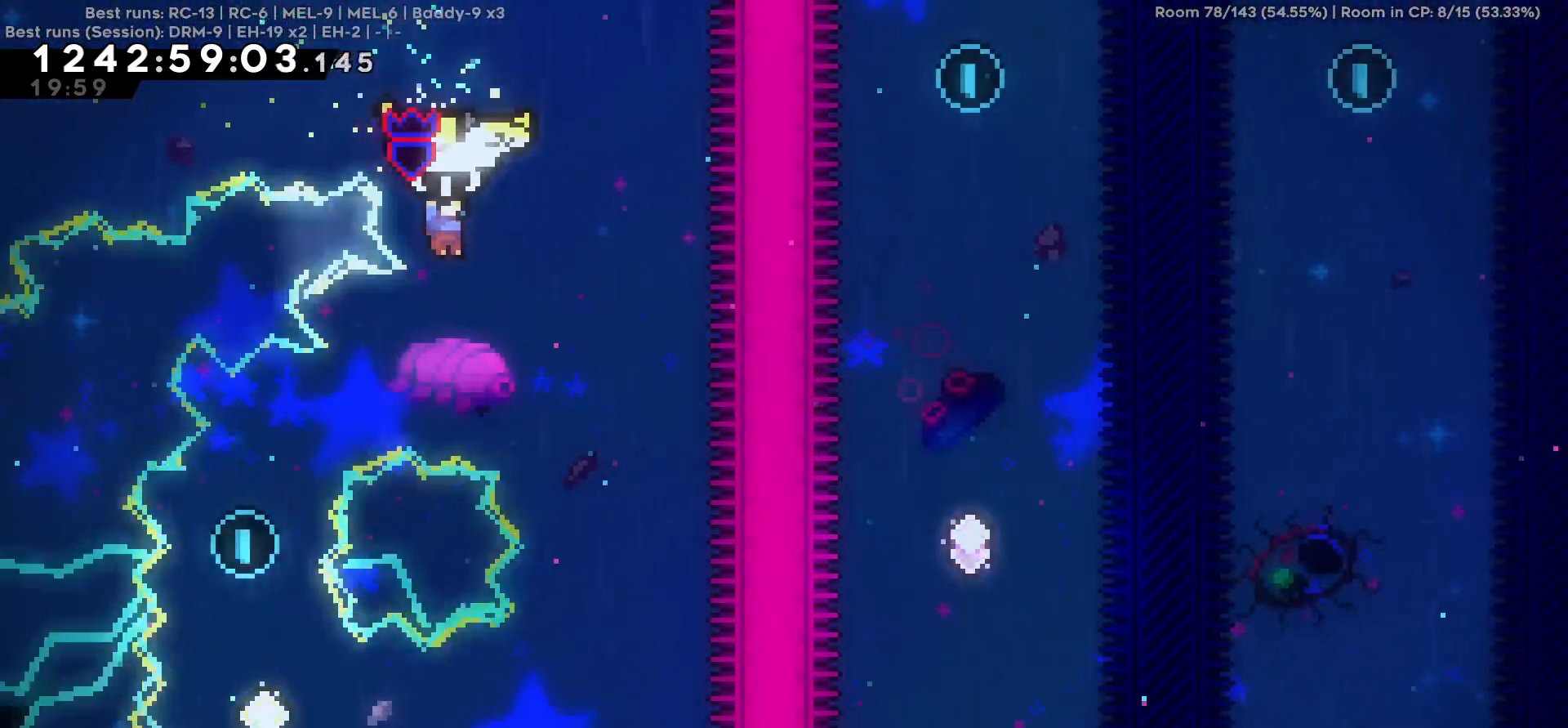
{"keys": [], "events": [[500, "w", "up"]]}
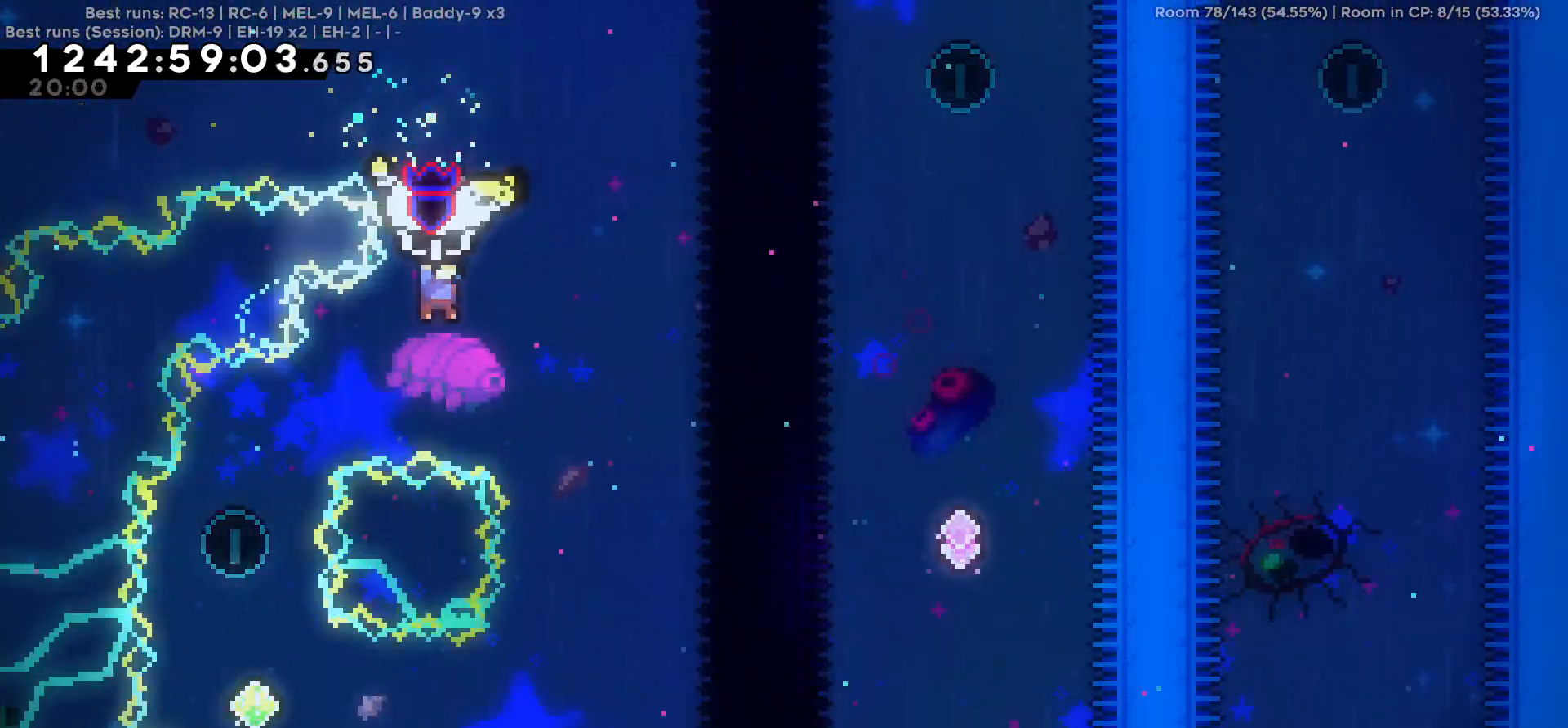
{"keys": [], "events": [[234, "a", "down"], [467, "a", "up"]]}
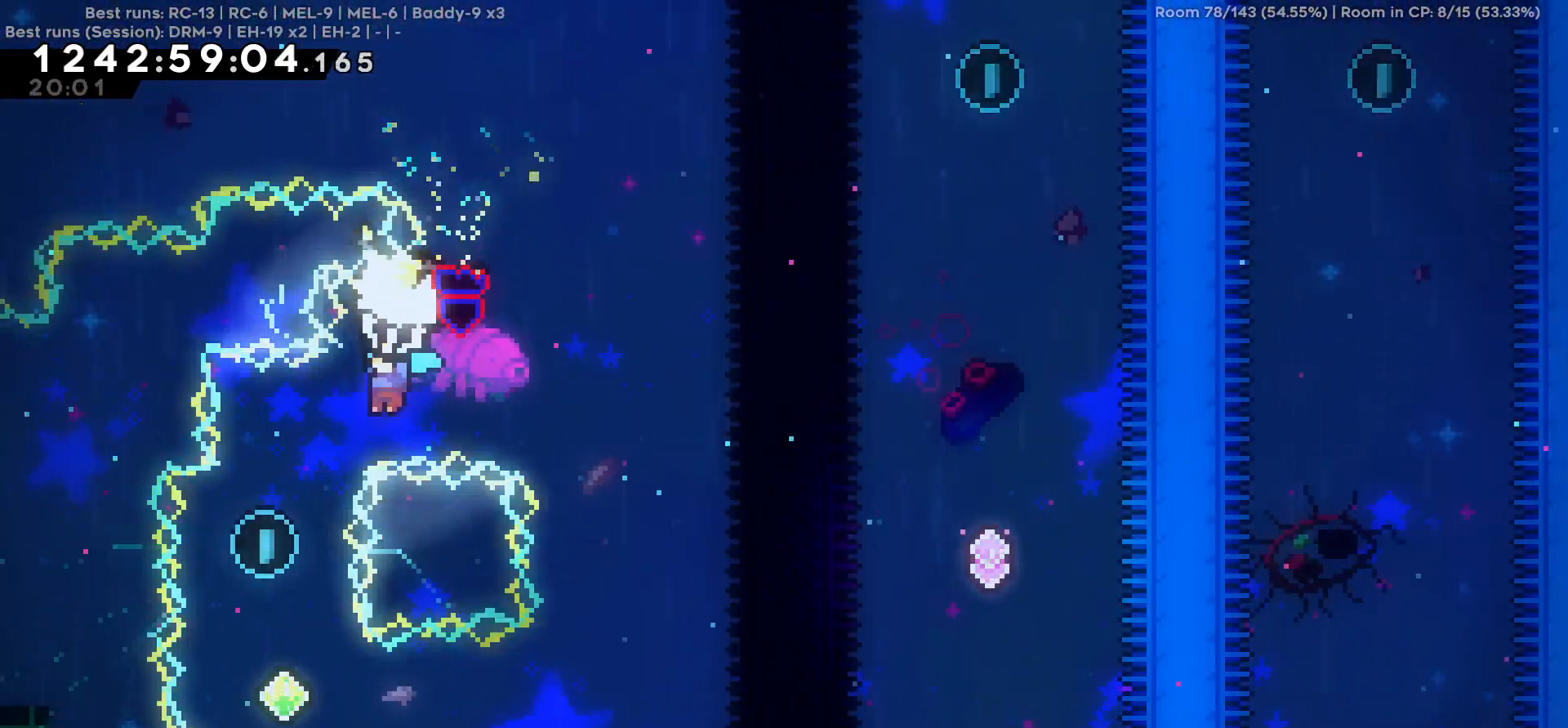
{"keys": [], "events": [[200, "a", "down"], [334, "a", "up"]]}
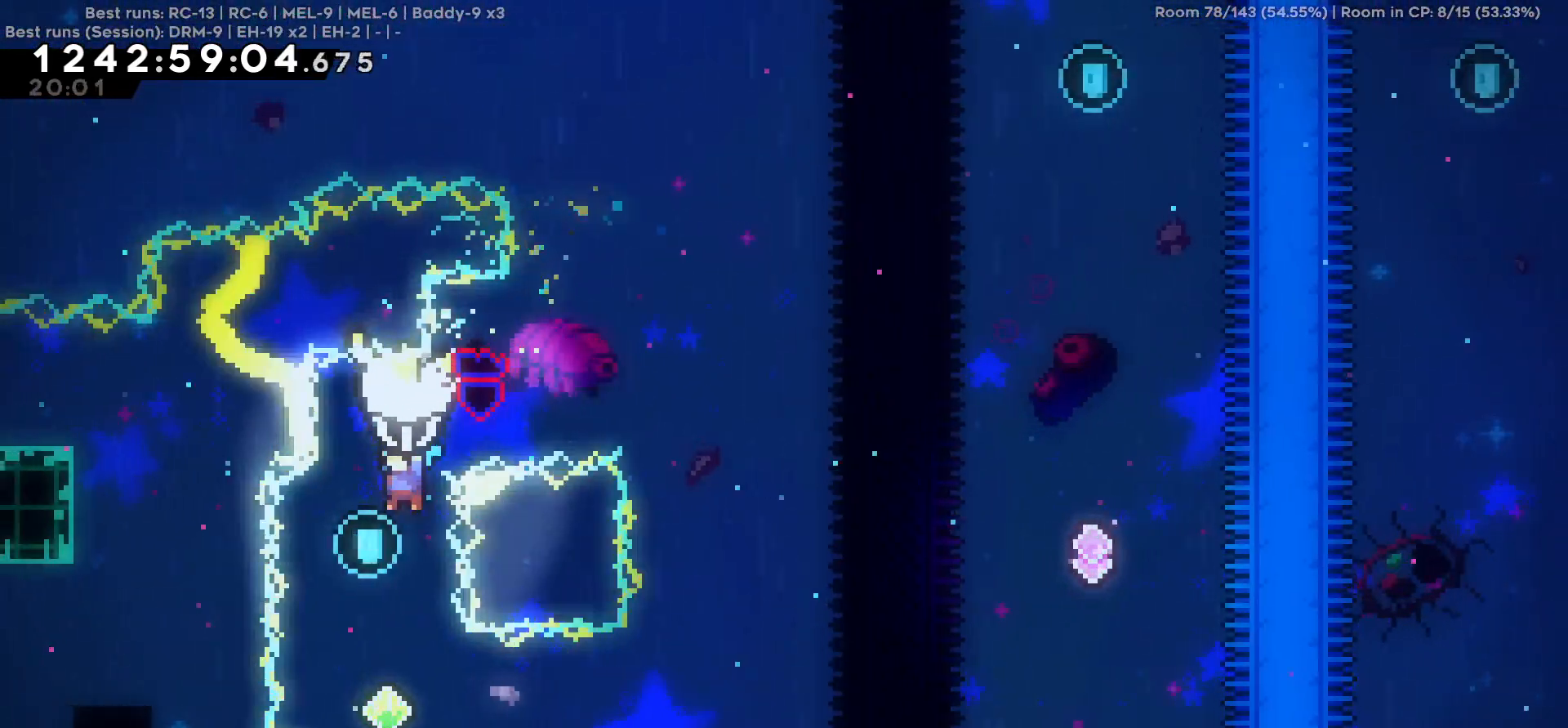
{"keys": [], "events": [[217, "a", "down"], [267, "a", "up"]]}
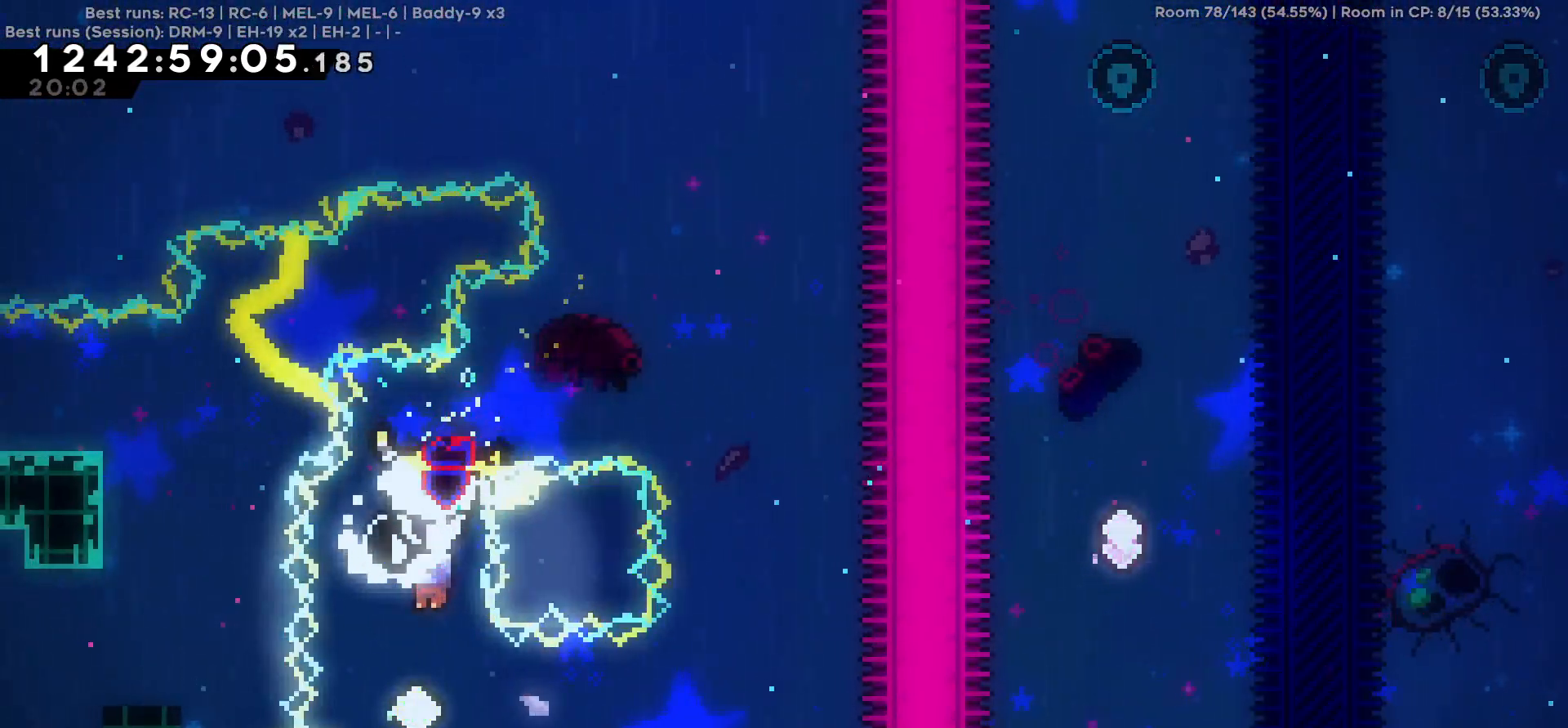
{"keys": [], "events": [[34, "w", "down"], [367, "w", "up"]]}
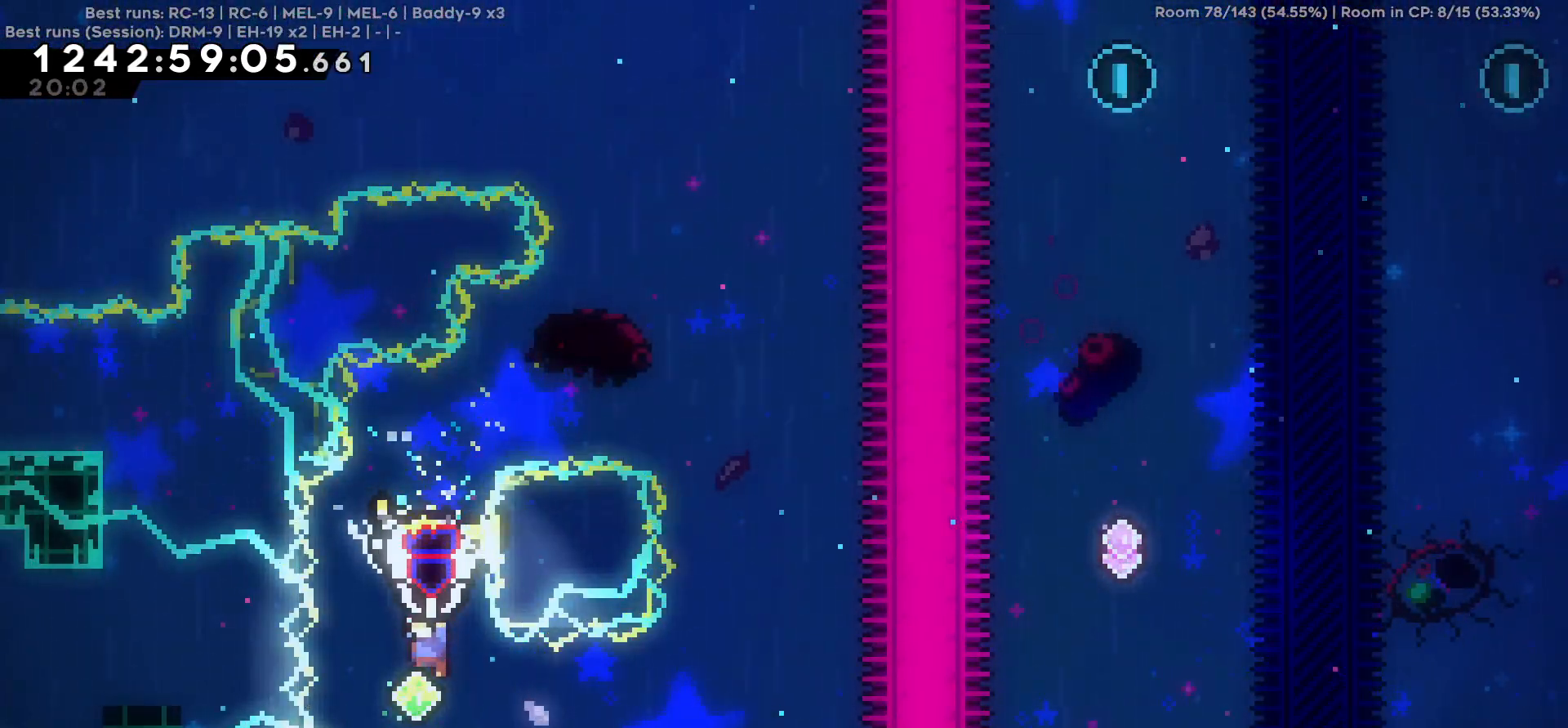
{"keys": ["d", "w"], "events": [[50, "d", "down"], [200, "w", "down"]]}
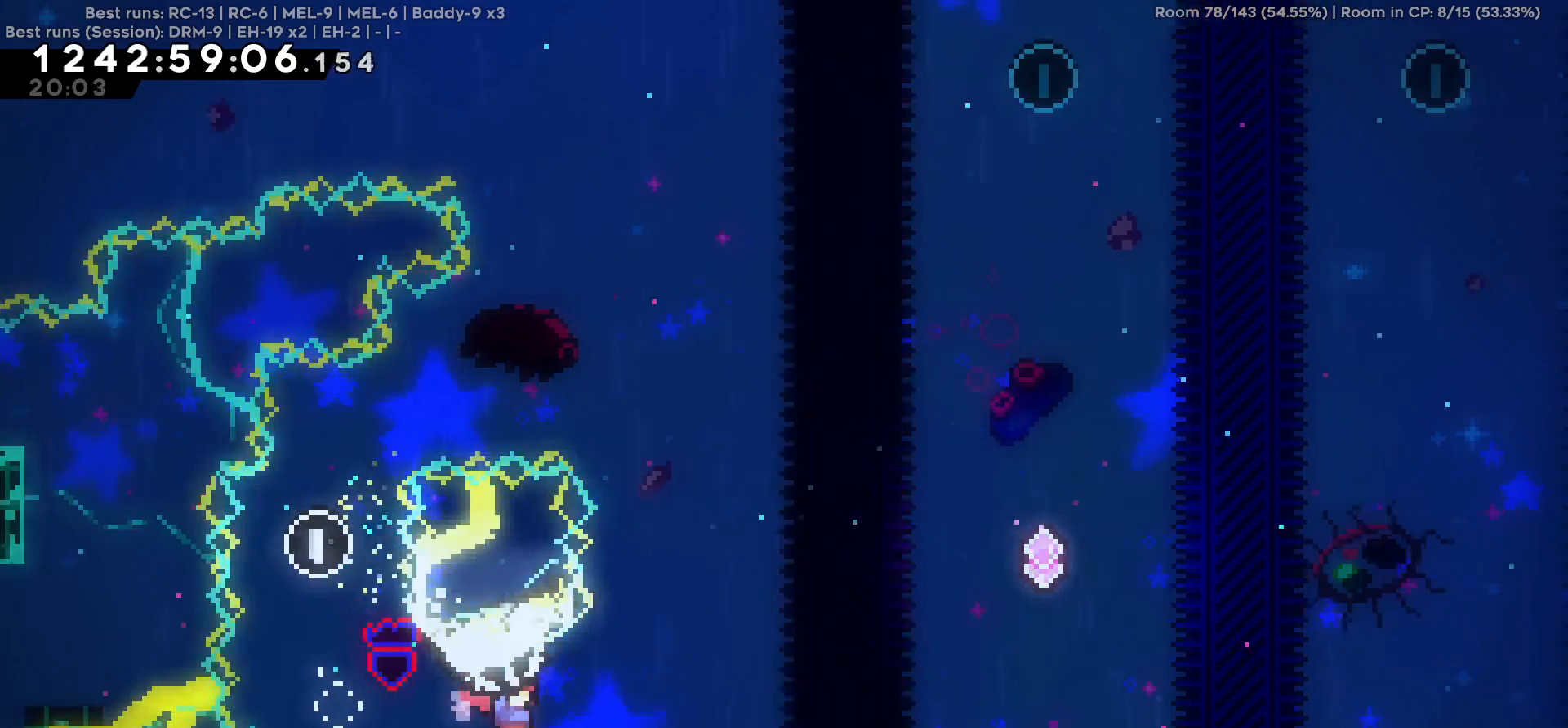
{"keys": ["d", "w"], "events": []}
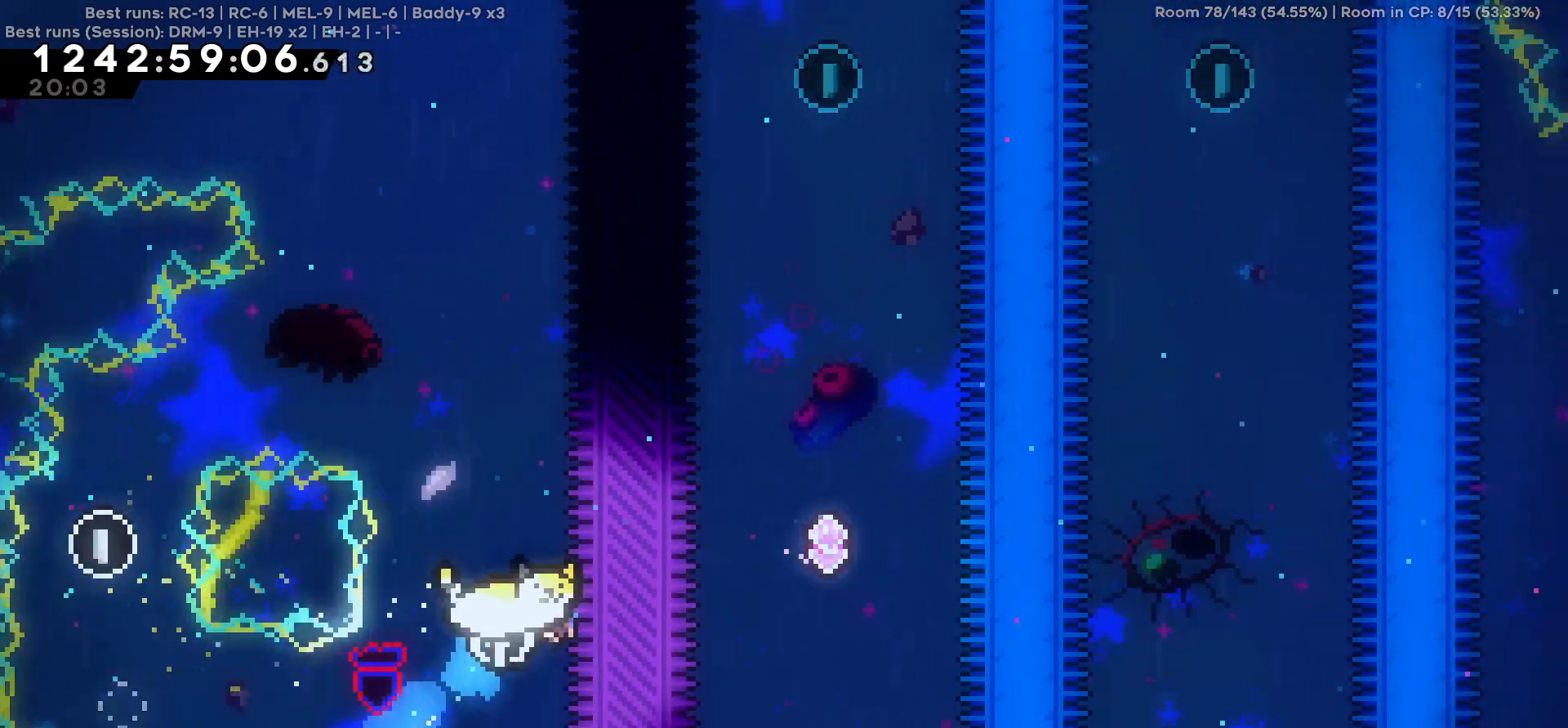
{"keys": ["d"], "events": [[500, "w", "up"]]}
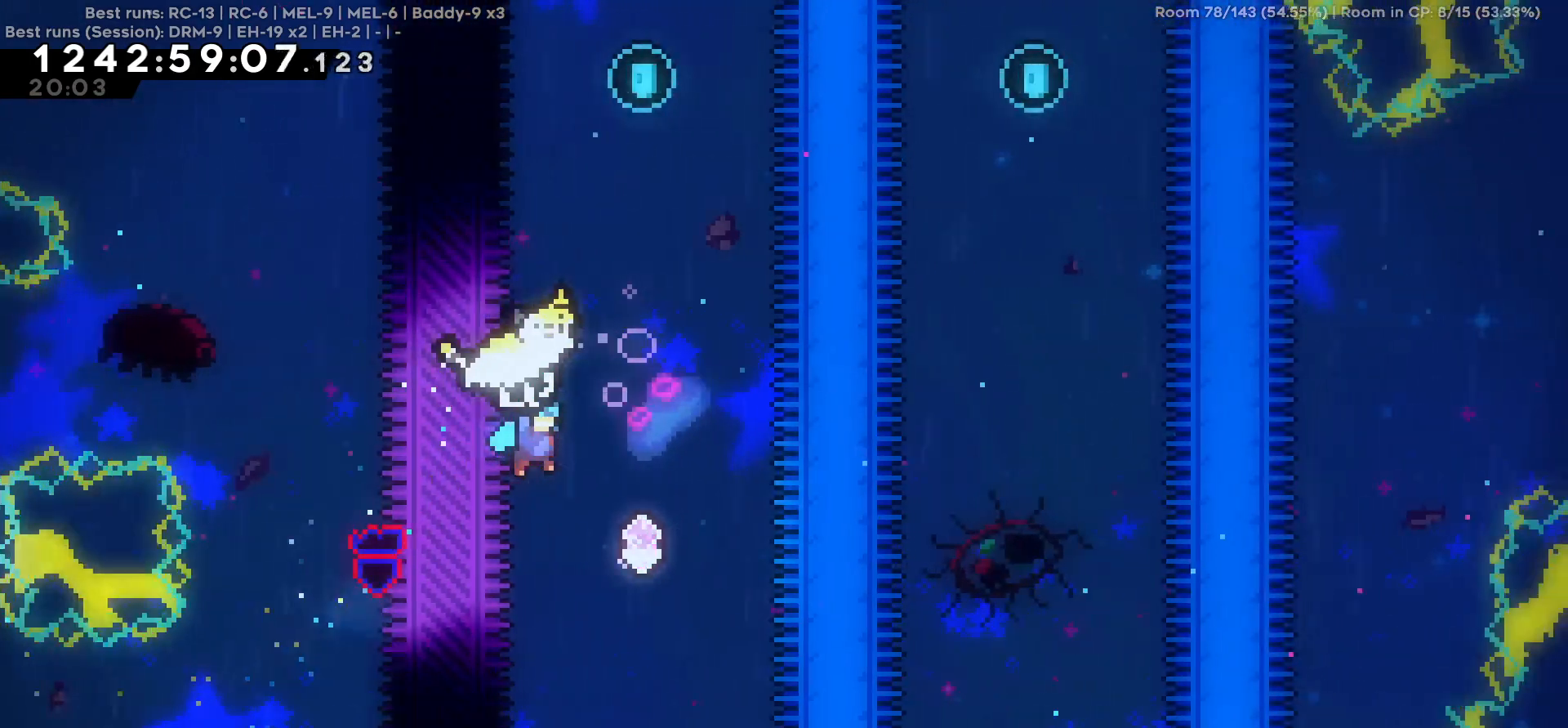
{"keys": ["w"], "events": [[50, "d", "up"], [100, "s", "down"], [384, "s", "up"], [484, "w", "down"]]}
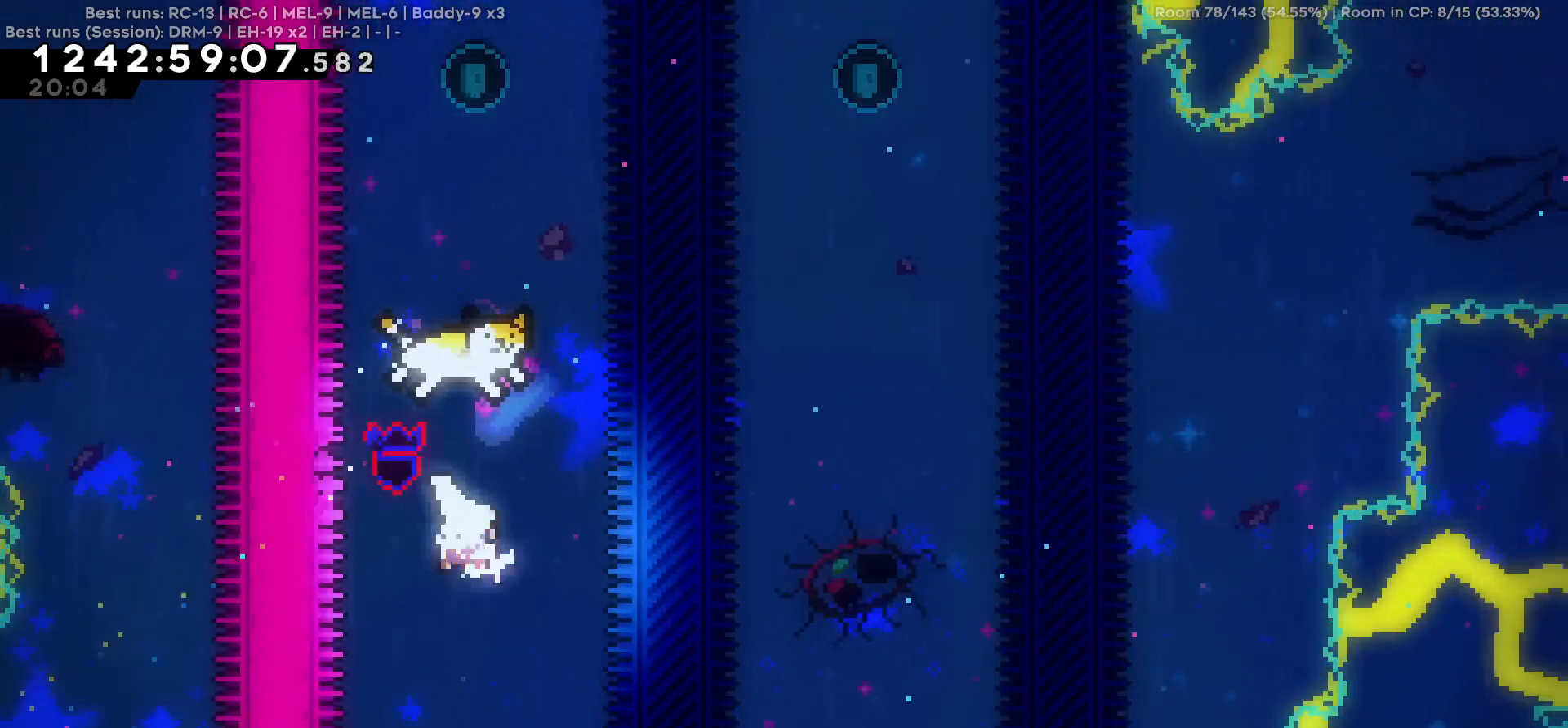
{"keys": ["d"], "events": [[400, "w", "up"], [500, "d", "down"]]}
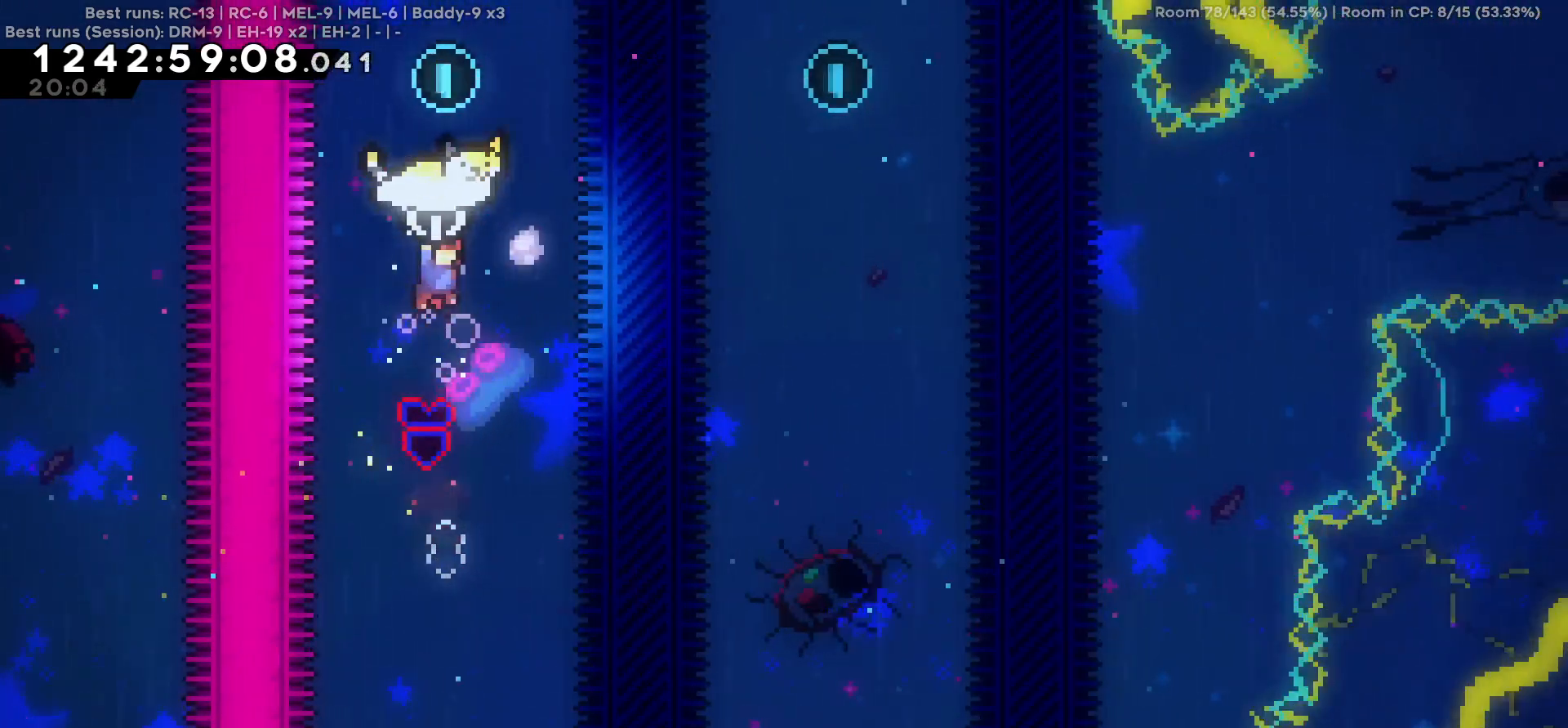
{"keys": [], "events": [[34, "d", "up"]]}
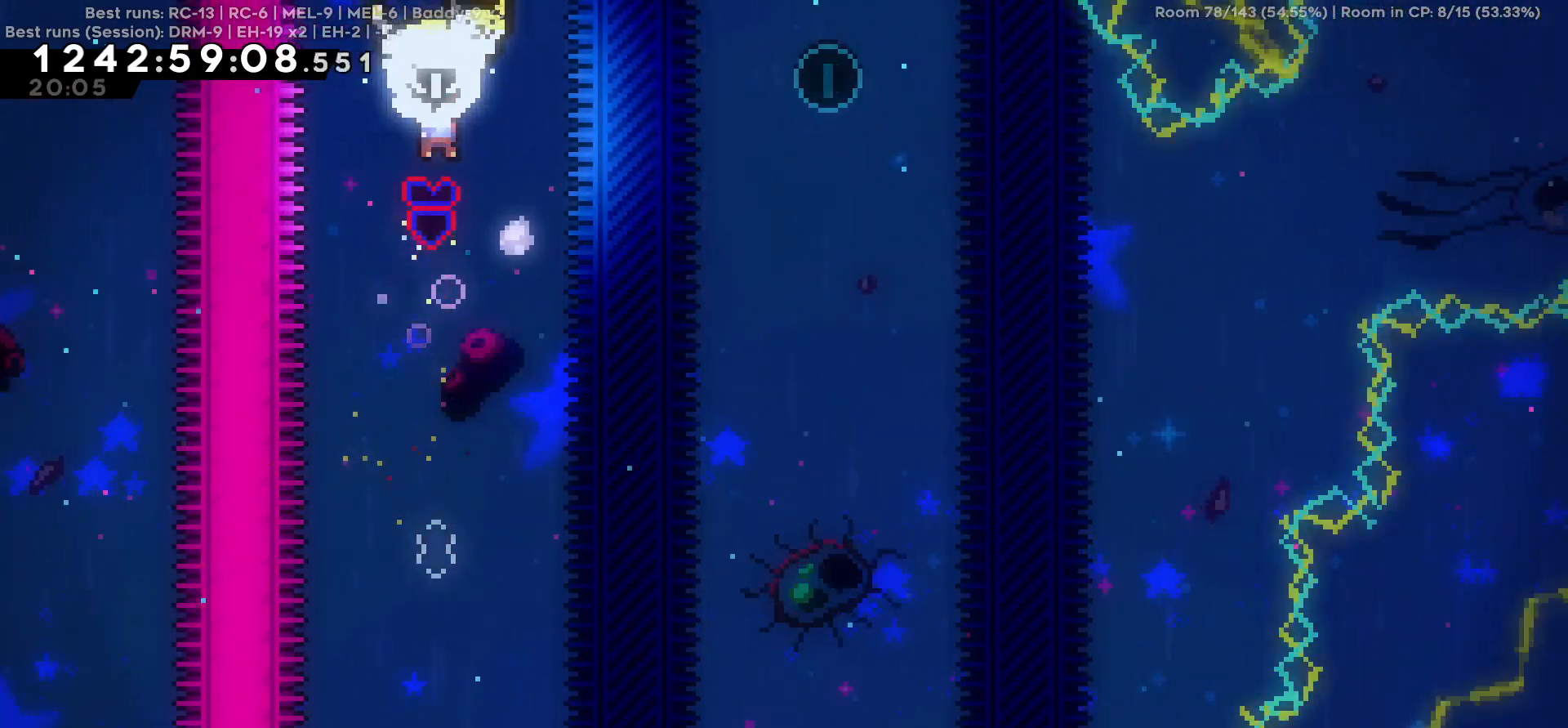
{"keys": ["s"], "events": [[17, "w", "down"], [200, "w", "up"], [284, "s", "down"]]}
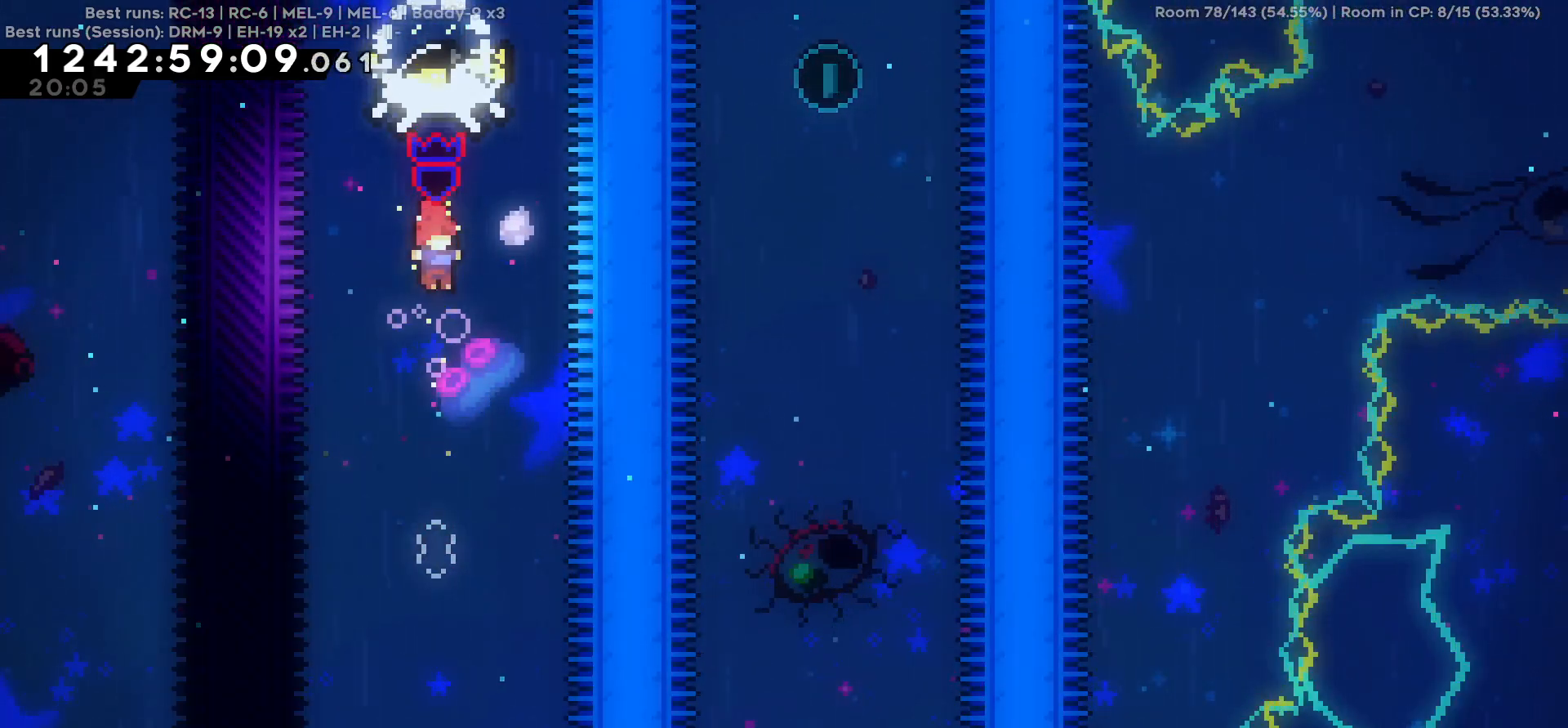
{"keys": ["w"], "events": [[67, "s", "up"], [167, "w", "down"]]}
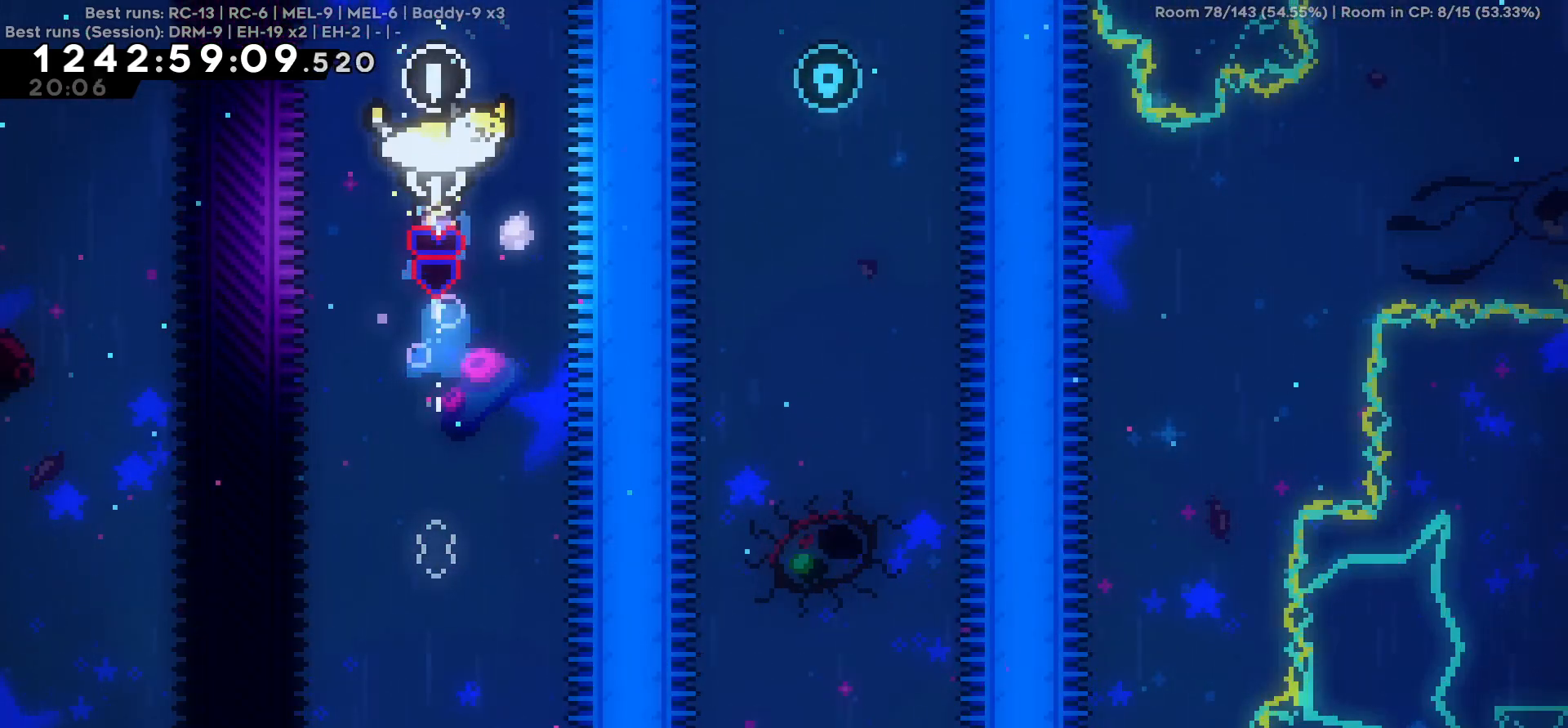
{"keys": ["w"], "events": [[267, "d", "down"], [367, "d", "up"]]}